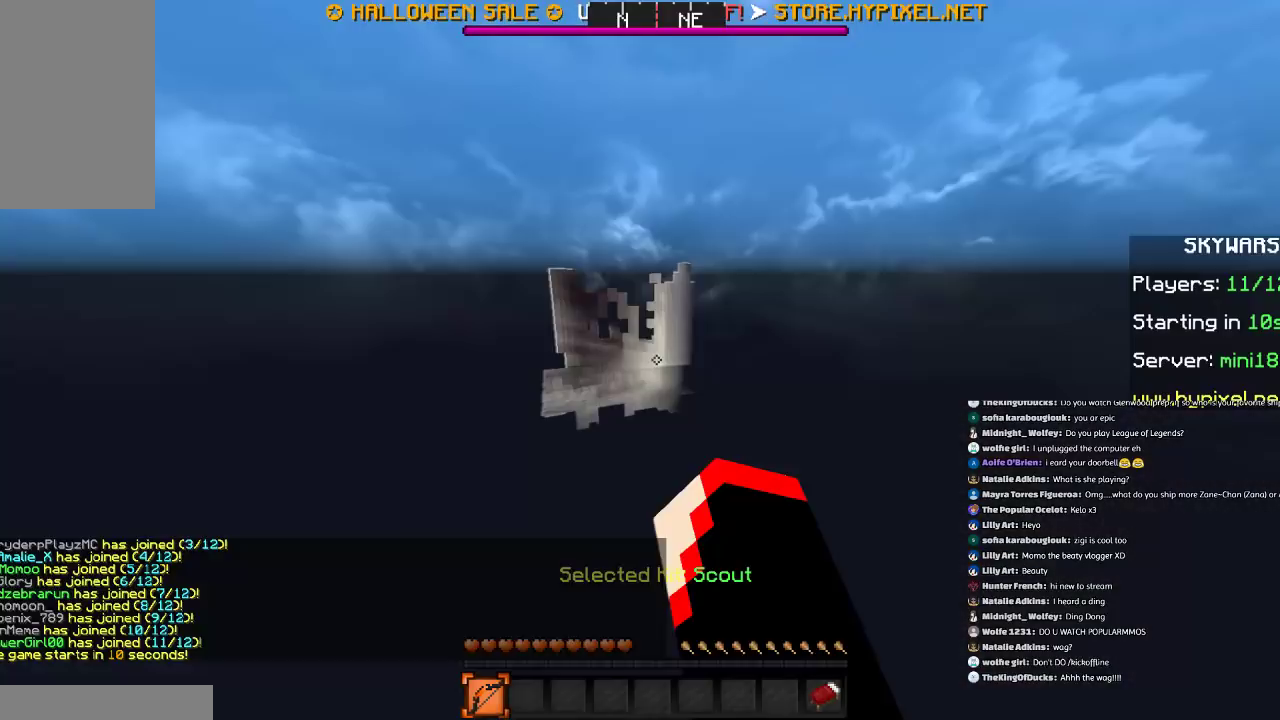
Gameplay with keyboard and mouse; each line is a JSON object with the keys and mouse buttons held at the frame after it. "events" lists presses ("down") and releases ("up") of "a", "d", "s", "space", "w", "mouse_left" and "mouse_right" between this image and that frame as [ms after this image, input, new state], when the widget could be followed in between. "mouse_left", "mouse_right" = the "left", "right" buttons of the "mouse" list. No other keys are recorded. Fast repeated clicks can show as one long hold. Mouse movement is not recorded.
{"keys": [], "mouse": [], "events": []}
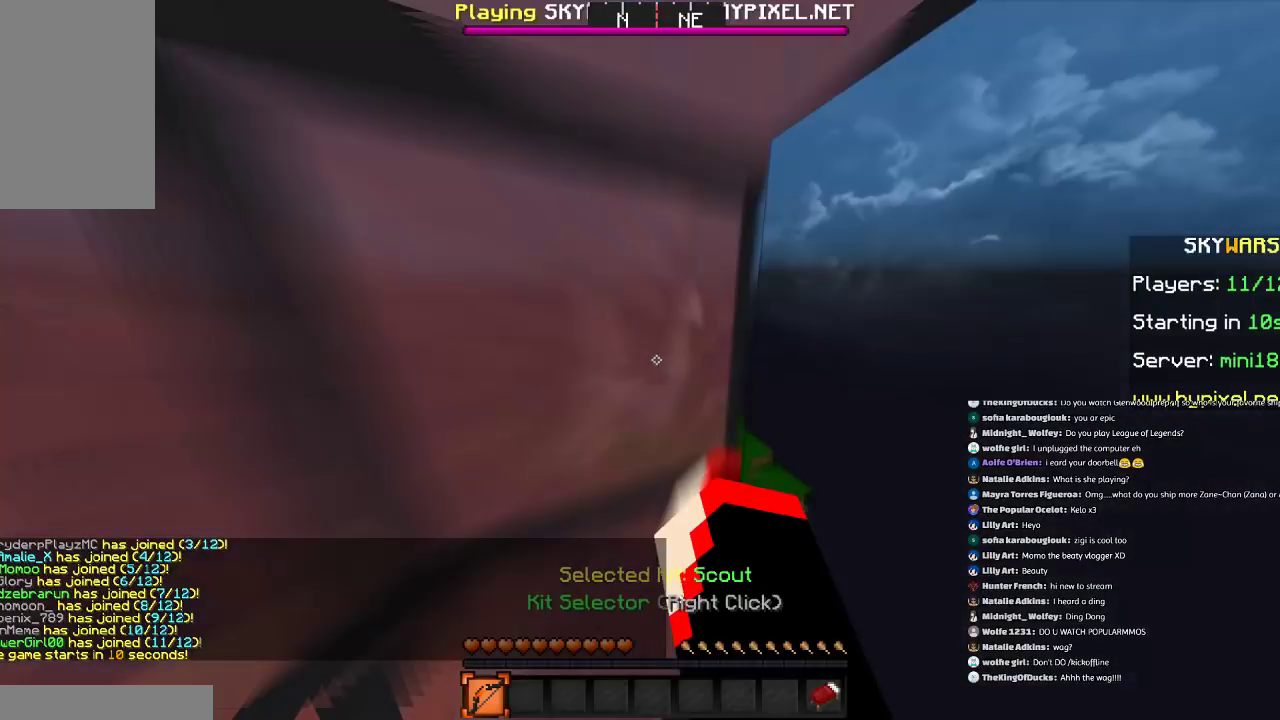
{"keys": [], "mouse": [], "events": []}
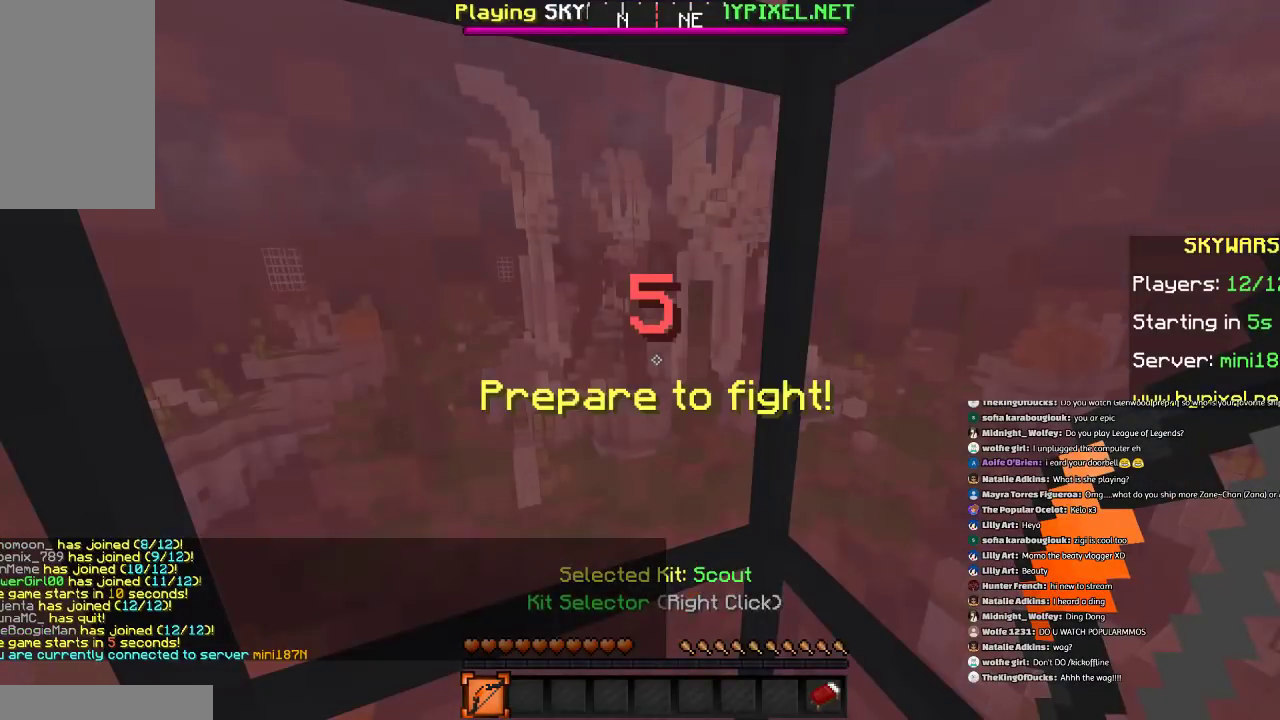
{"keys": [], "mouse": [], "events": []}
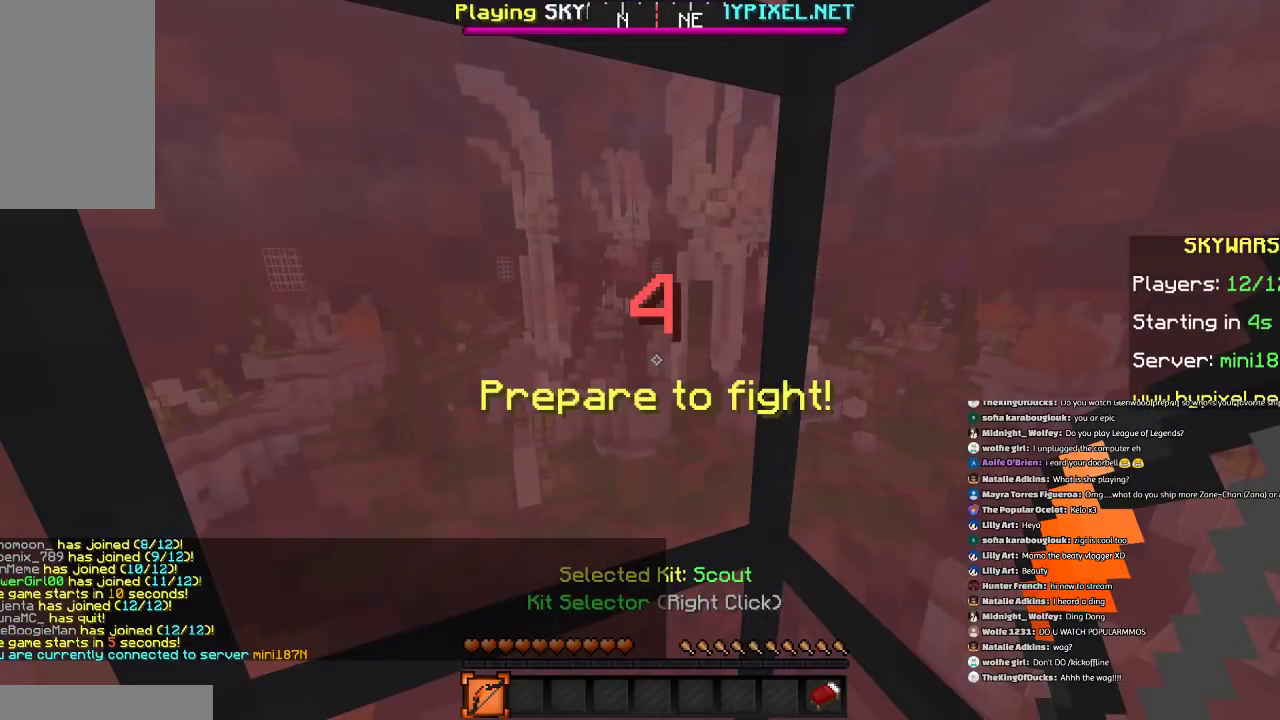
{"keys": [], "mouse": ["right"], "events": [[67, "s", "down"], [167, "s", "up"], [468, "mouse_right", "down"]]}
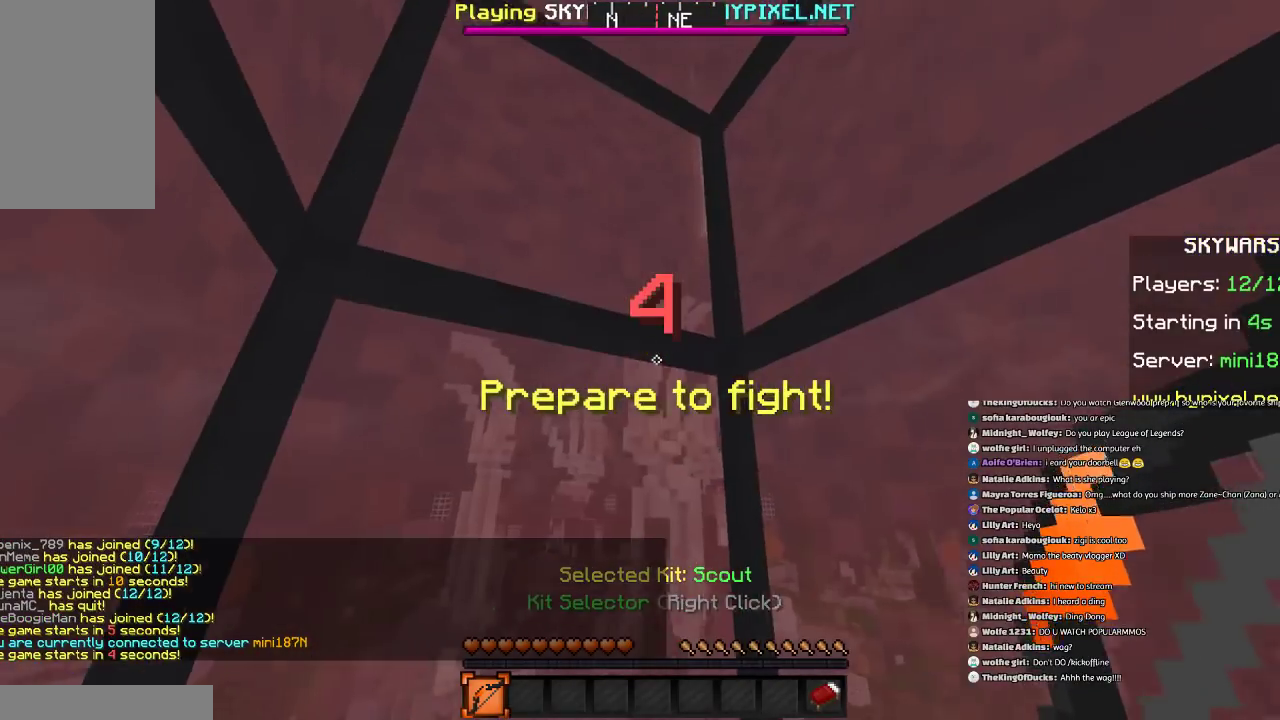
{"keys": [], "mouse": [], "events": [[100, "mouse_right", "up"]]}